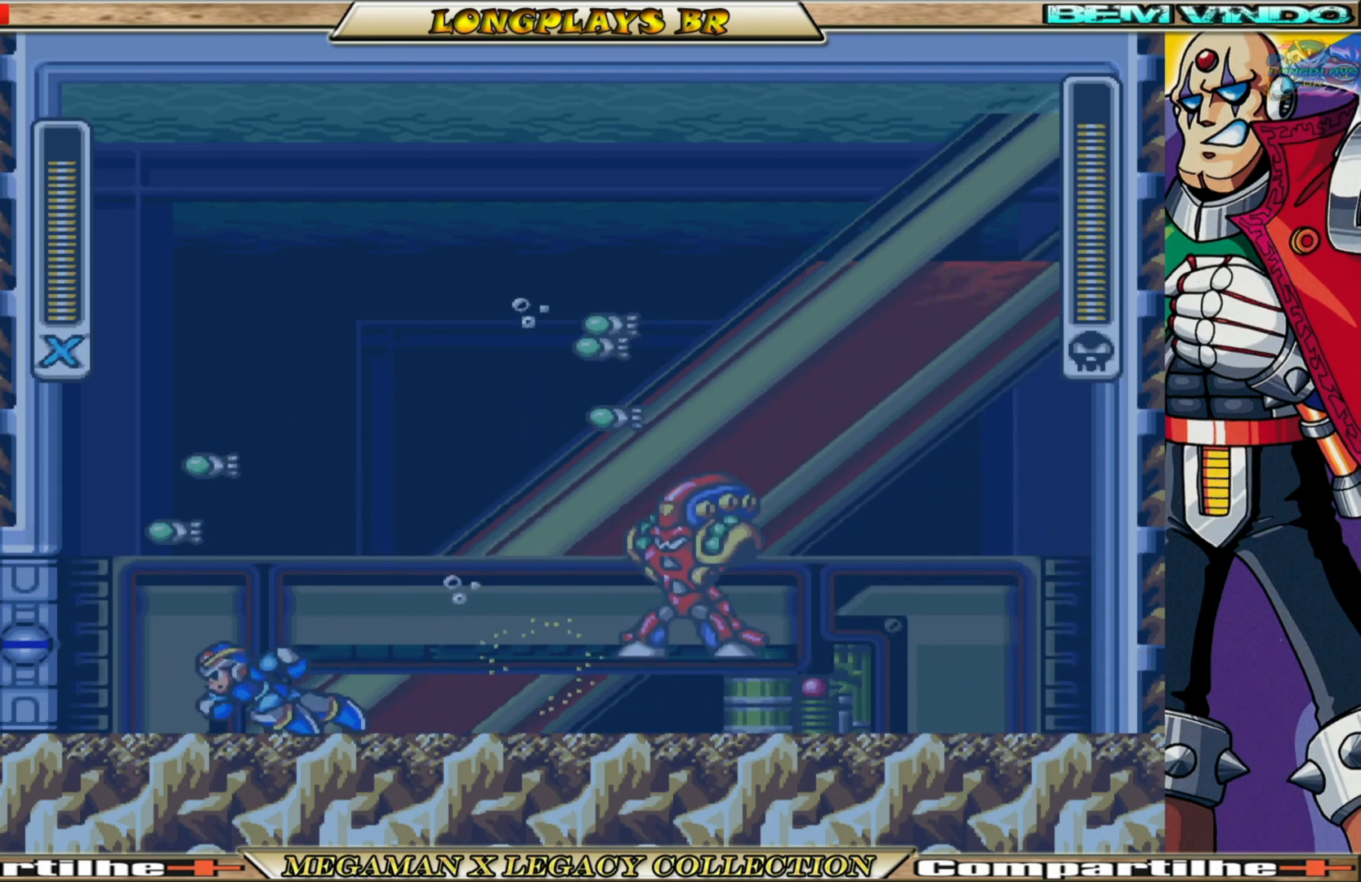
Gameplay with a controller (Xbox layout); each line is a JSON object with the inputs held at the frame after it. "events" lists button and stick changes between this image and that frame as [ms after this image, input, new state], when the widget could be followed in between.
{"buttons": [], "left_stick": "center", "right_stick": "center", "events": [[183, "B", "up"], [183, "DPAD_LEFT", "up"], [233, "DPAD_RIGHT", "down"], [267, "X", "down"], [333, "X", "up"], [367, "DPAD_RIGHT", "up"], [433, "X", "down"], [500, "X", "up"]]}
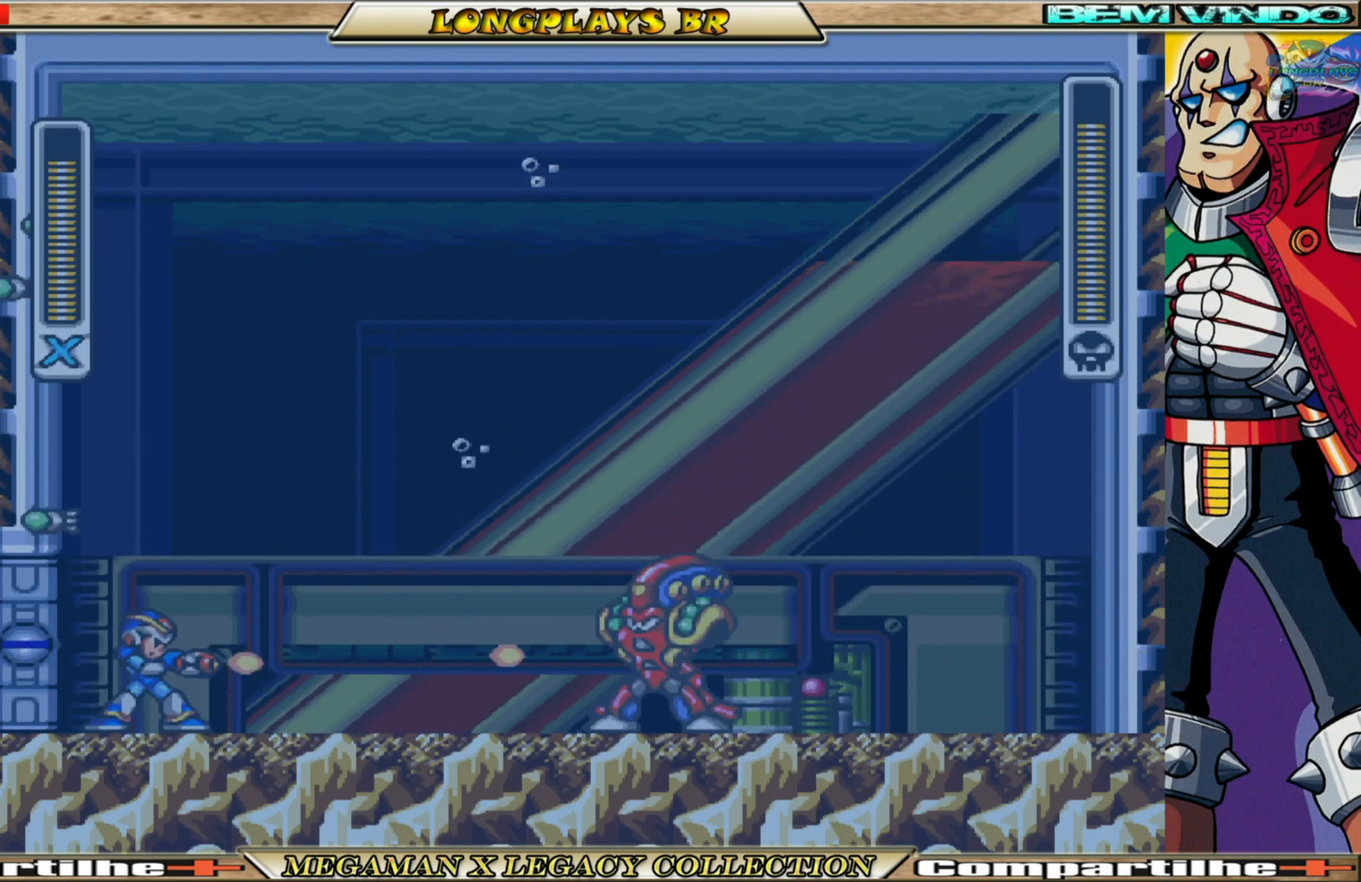
{"buttons": [], "left_stick": "center", "right_stick": "center", "events": [[83, "X", "down"], [150, "X", "up"], [233, "X", "down"], [283, "X", "up"], [417, "X", "down"], [450, "X", "up"]]}
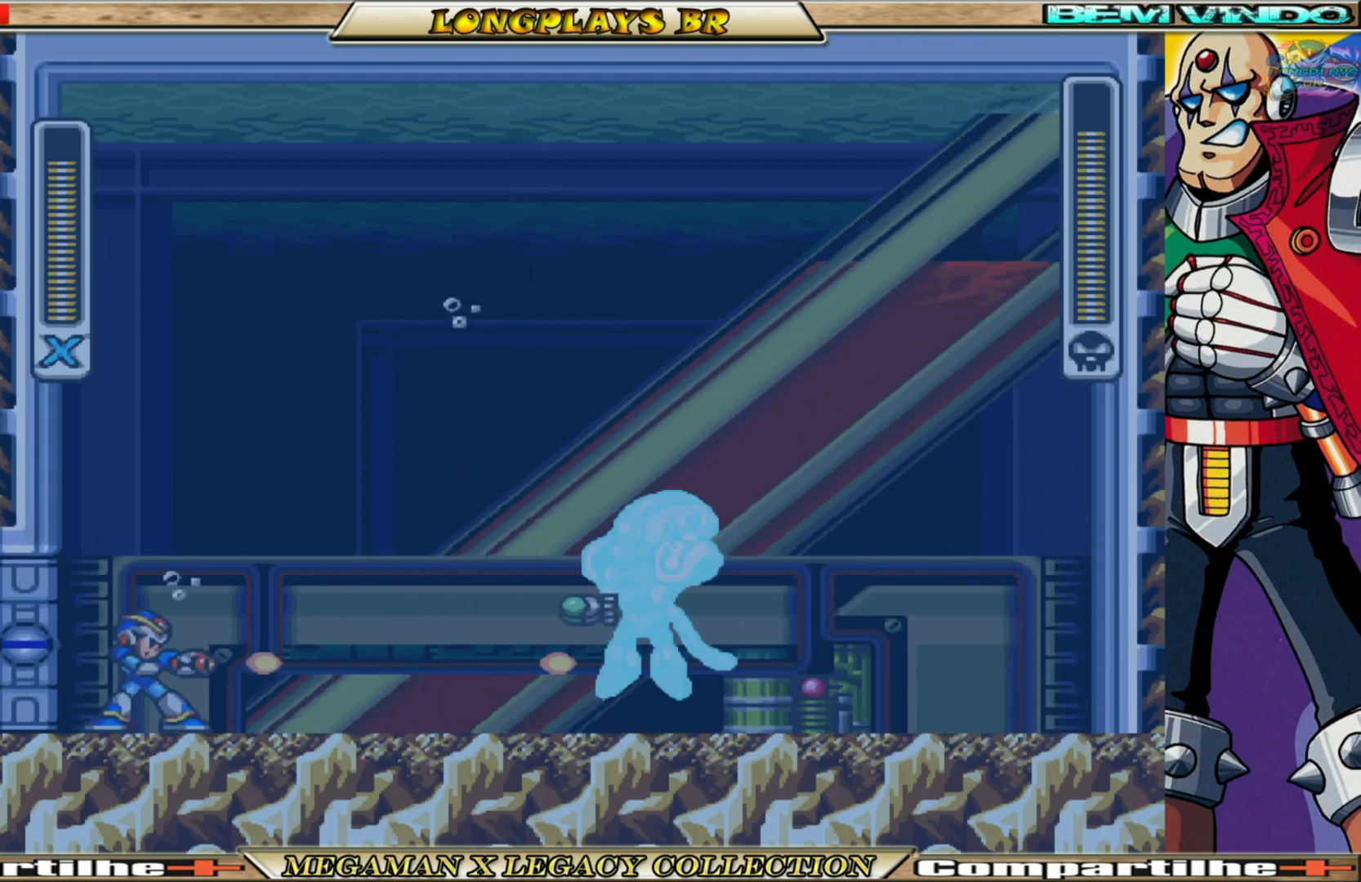
{"buttons": ["DPAD_RIGHT"], "left_stick": "center", "right_stick": "center", "events": [[67, "X", "down"], [100, "X", "up"], [200, "X", "down"], [267, "X", "up"], [467, "DPAD_RIGHT", "down"]]}
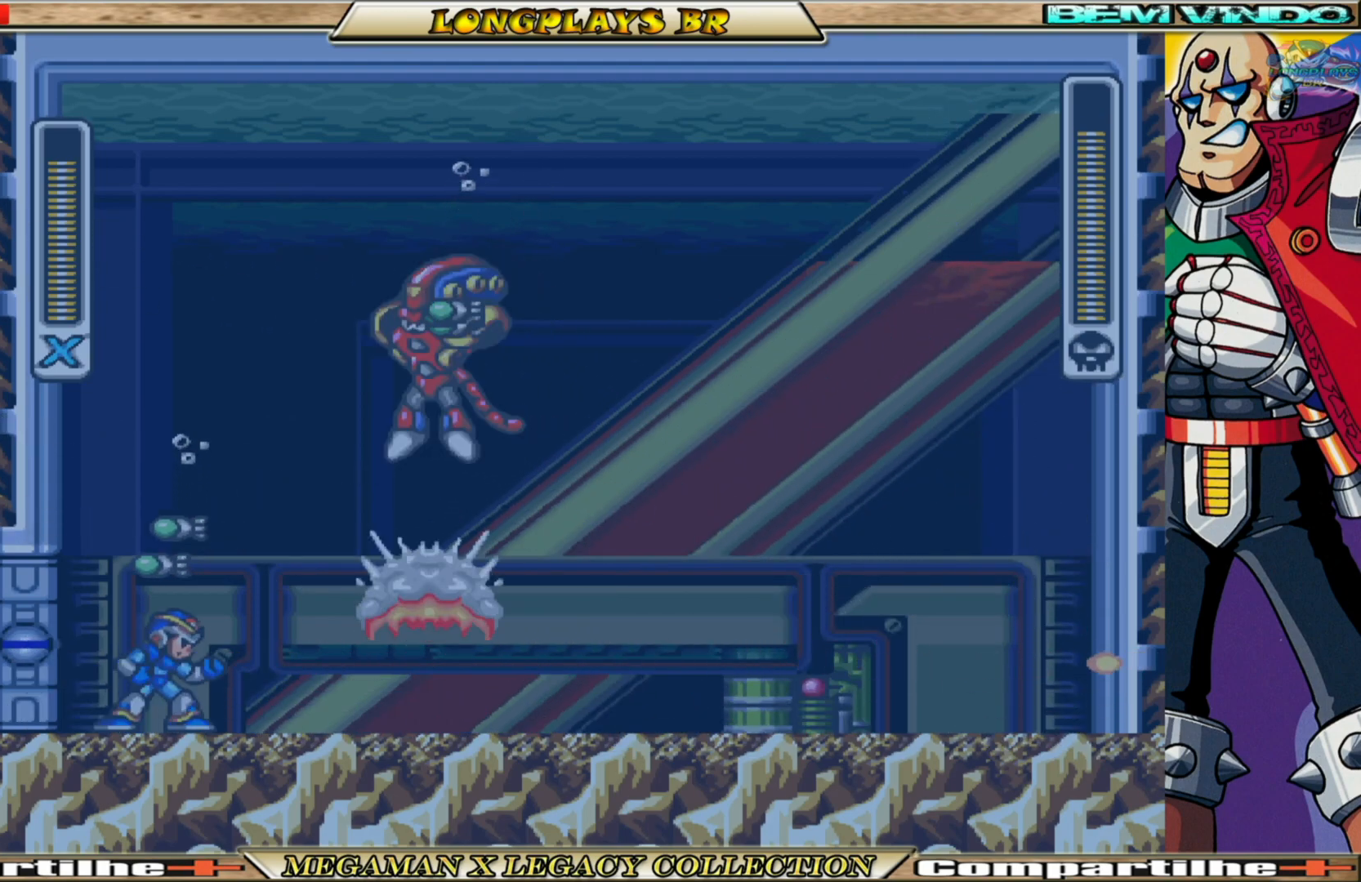
{"buttons": ["B", "DPAD_RIGHT"], "left_stick": "center", "right_stick": "center", "events": [[17, "B", "down"], [433, "B", "up"], [500, "B", "down"]]}
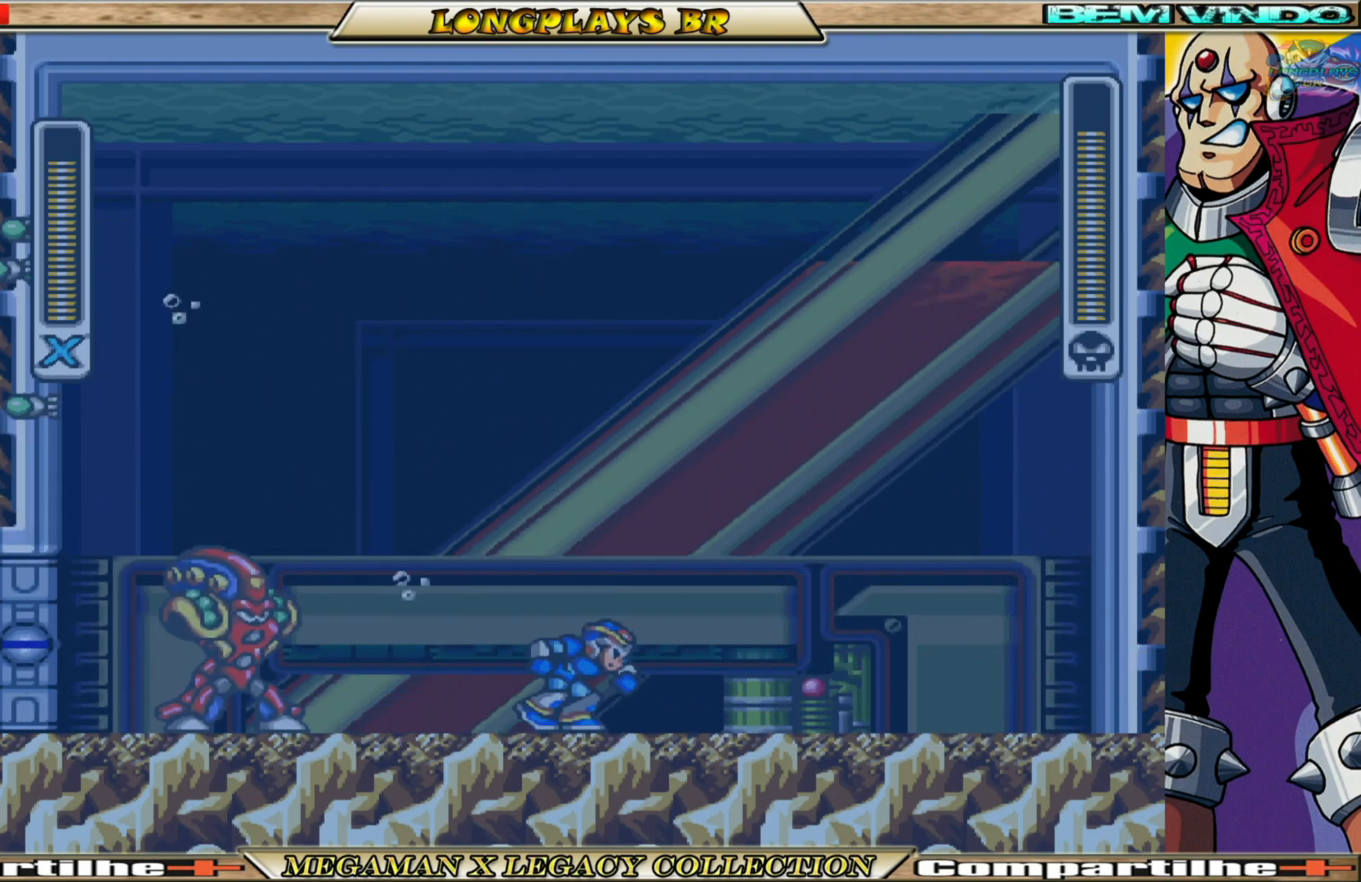
{"buttons": ["X", "DPAD_LEFT"], "left_stick": "center", "right_stick": "center", "events": [[317, "DPAD_RIGHT", "up"], [367, "B", "up"], [450, "DPAD_LEFT", "down"], [450, "X", "down"]]}
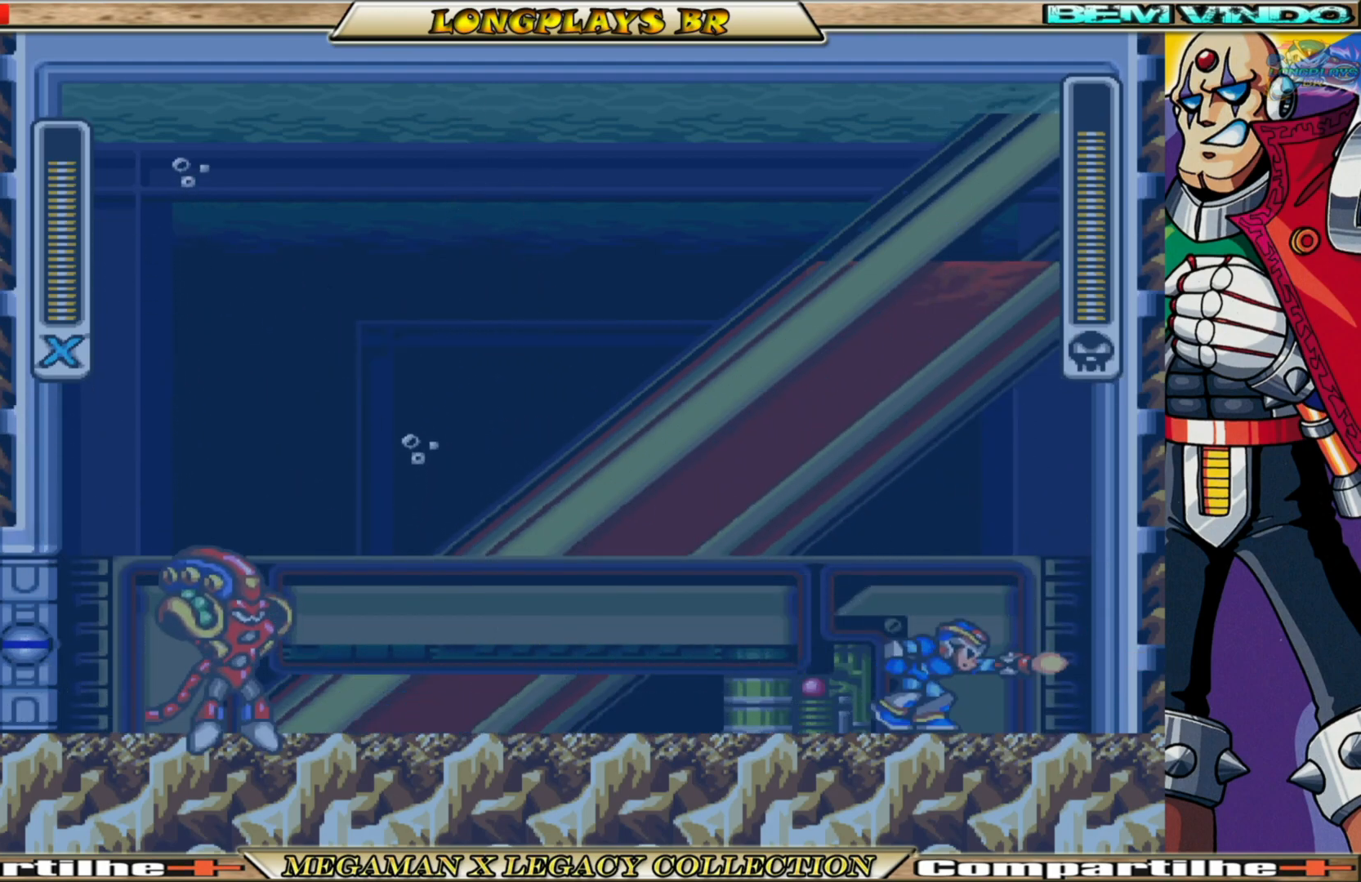
{"buttons": [], "left_stick": "center", "right_stick": "center", "events": [[33, "X", "up"], [83, "DPAD_LEFT", "up"], [117, "X", "down"], [183, "X", "up"], [250, "X", "down"], [333, "X", "up"], [417, "X", "down"], [500, "X", "up"]]}
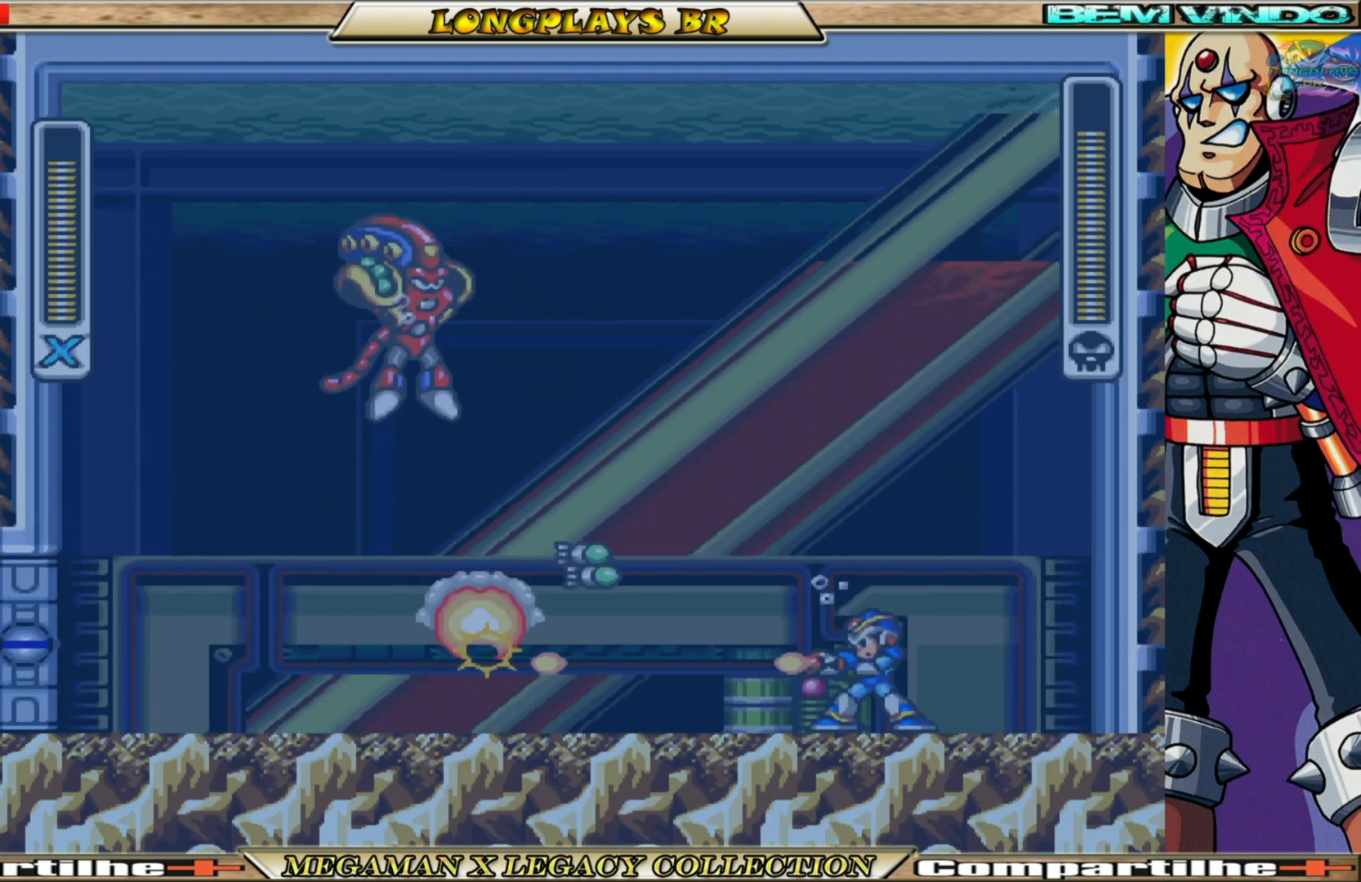
{"buttons": ["B", "DPAD_RIGHT"], "left_stick": "center", "right_stick": "center", "events": [[67, "DPAD_LEFT", "down"], [217, "DPAD_LEFT", "up"], [283, "DPAD_RIGHT", "down"], [383, "B", "down"]]}
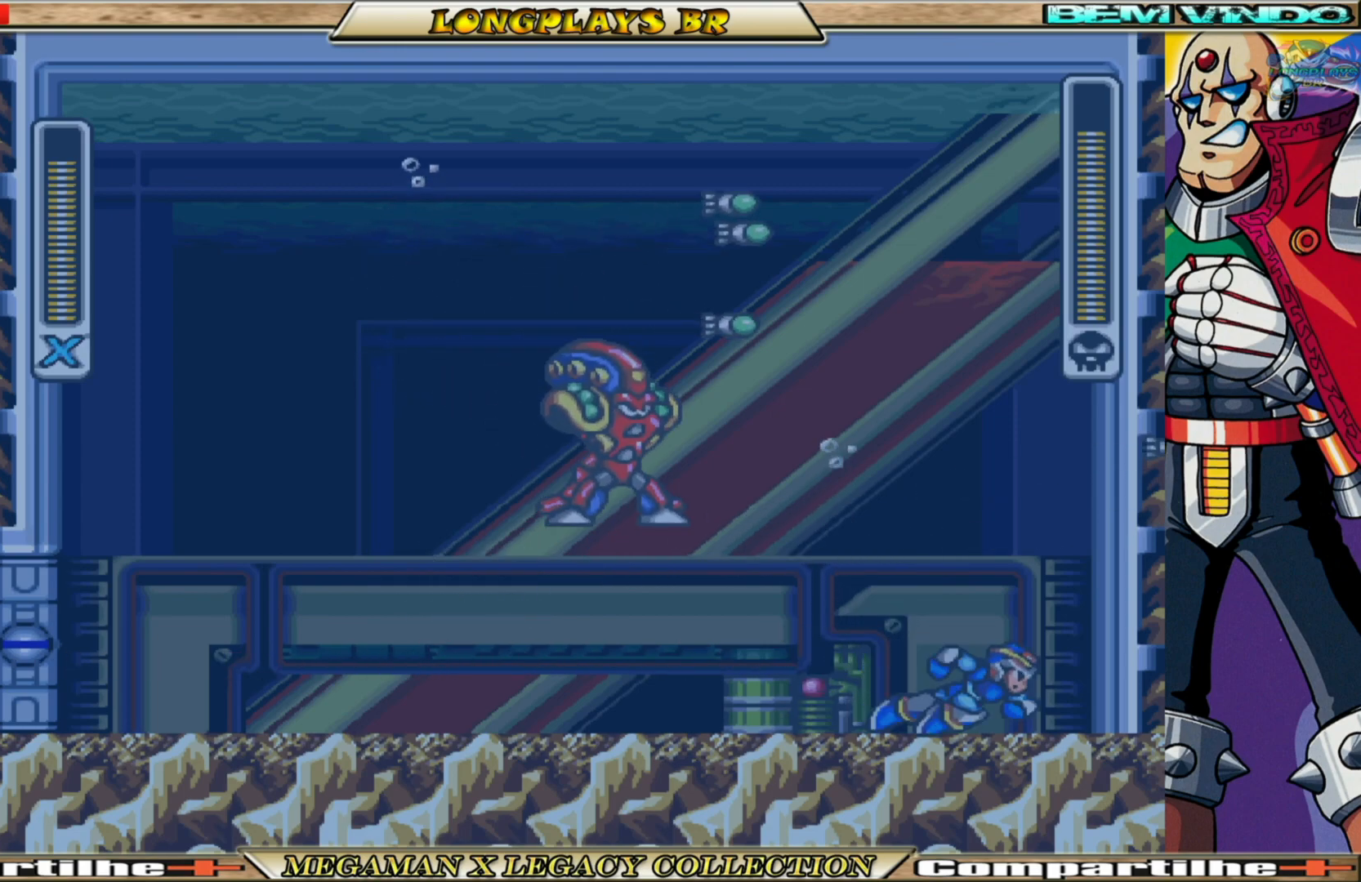
{"buttons": [], "left_stick": "center", "right_stick": "center", "events": [[150, "DPAD_RIGHT", "up"], [167, "DPAD_LEFT", "down"], [200, "B", "up"], [267, "X", "down"], [350, "DPAD_LEFT", "up"], [350, "X", "up"], [450, "X", "down"], [500, "X", "up"]]}
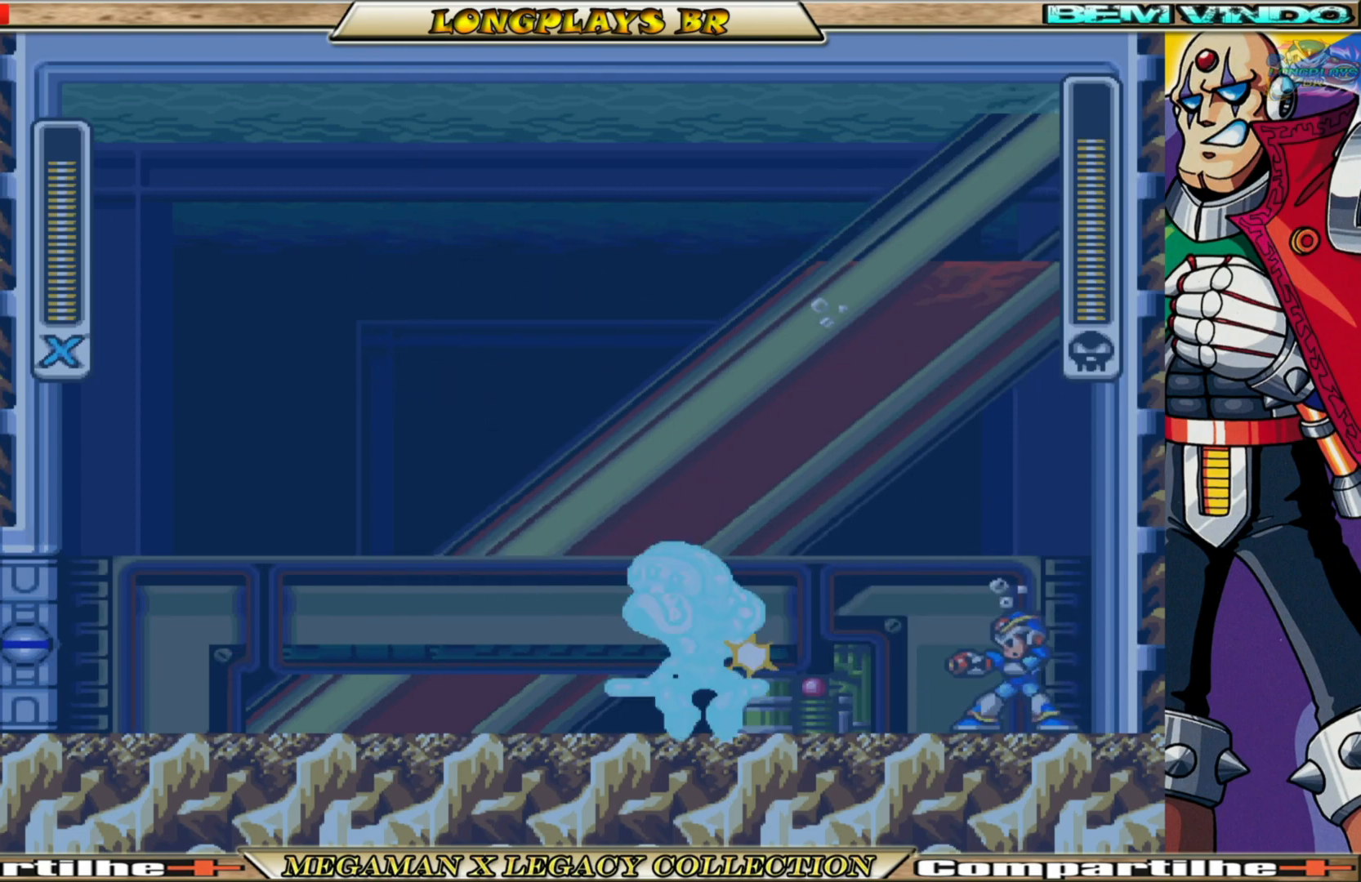
{"buttons": [], "left_stick": "center", "right_stick": "center", "events": [[100, "X", "down"], [167, "X", "up"], [250, "X", "down"], [317, "X", "up"], [383, "X", "down"], [467, "X", "up"]]}
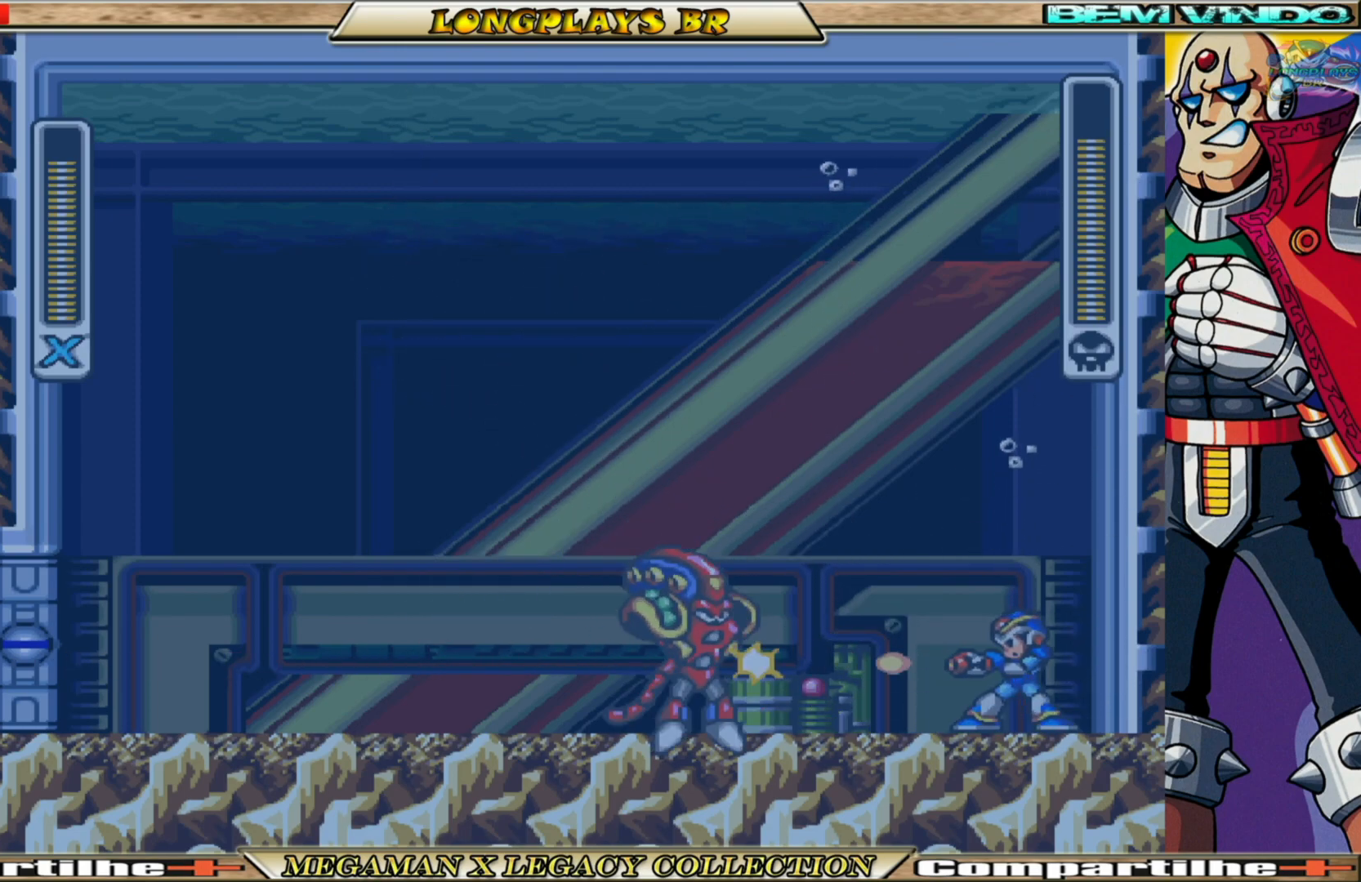
{"buttons": ["DPAD_LEFT"], "left_stick": "center", "right_stick": "center", "events": [[33, "X", "down"], [117, "X", "up"], [200, "X", "down"], [300, "X", "up"], [350, "X", "down"], [400, "X", "up"], [467, "DPAD_LEFT", "down"]]}
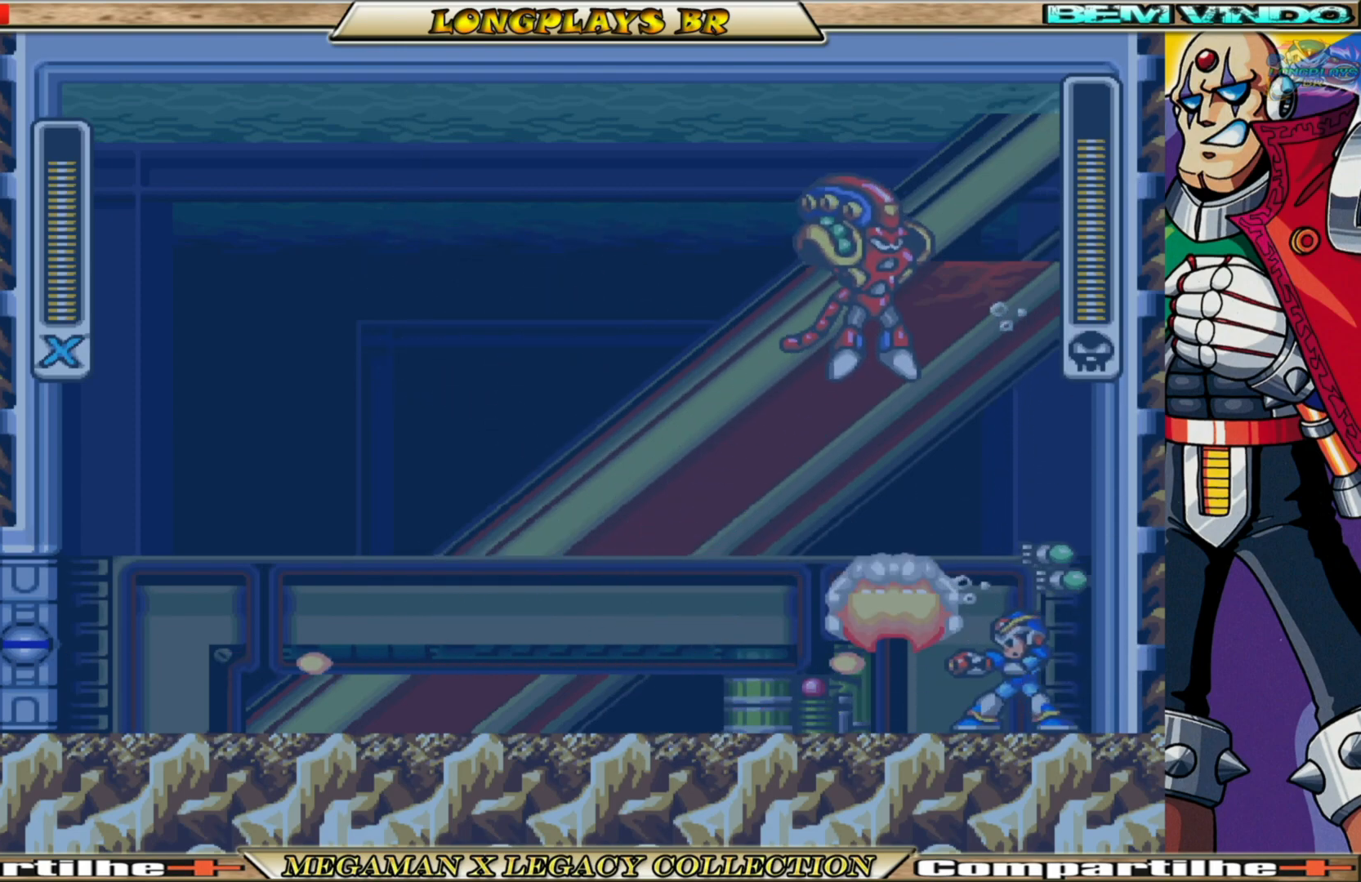
{"buttons": ["B", "DPAD_LEFT"], "left_stick": "center", "right_stick": "center", "events": [[117, "B", "down"]]}
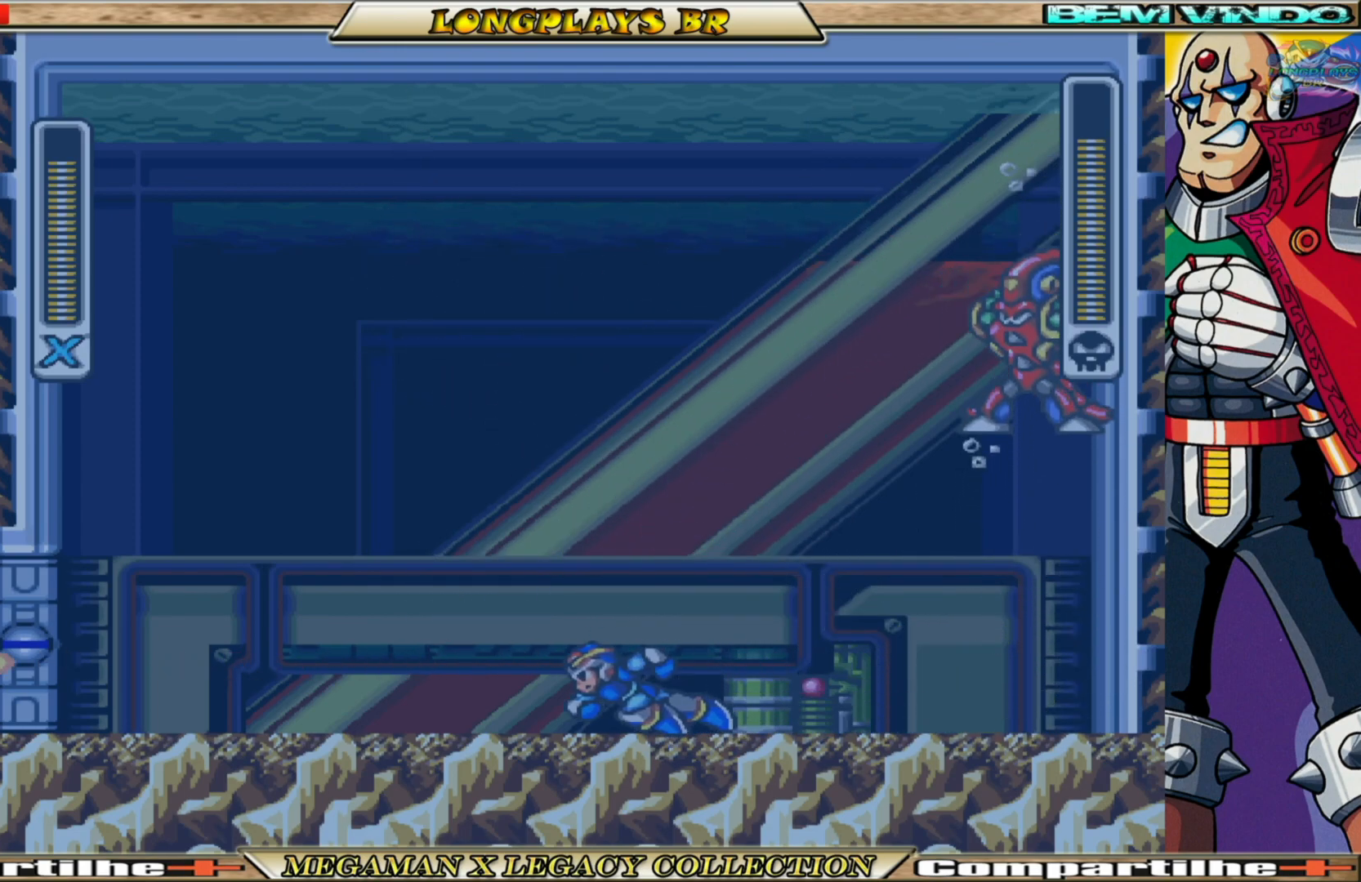
{"buttons": [], "left_stick": "center", "right_stick": "center", "events": [[100, "B", "up"], [117, "DPAD_LEFT", "up"], [183, "DPAD_RIGHT", "down"], [217, "X", "down"], [267, "X", "up"], [300, "DPAD_RIGHT", "up"], [367, "X", "down"], [417, "X", "up"]]}
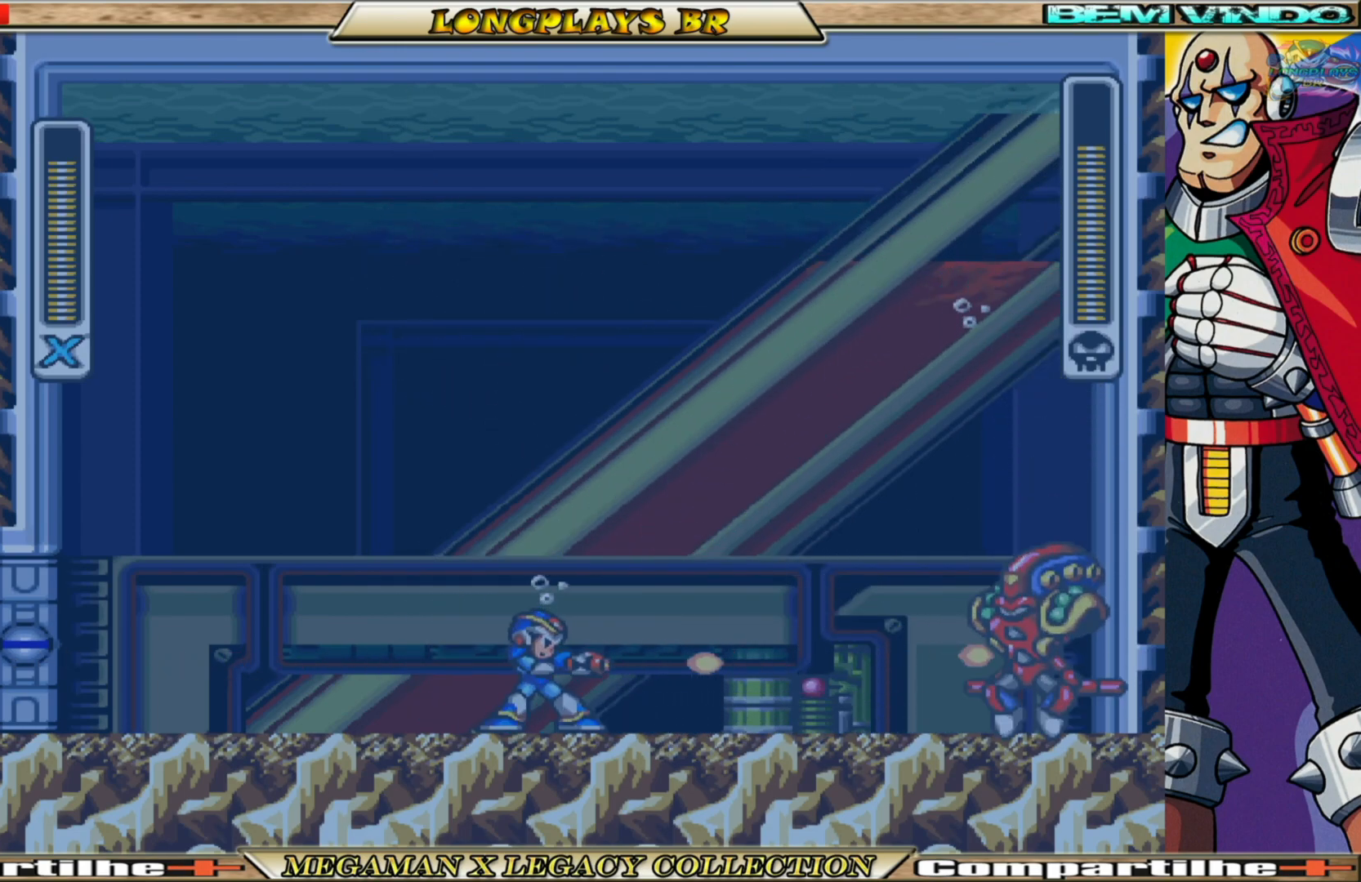
{"buttons": ["X"], "left_stick": "center", "right_stick": "center", "events": [[17, "X", "down"], [67, "X", "up"], [183, "X", "down"], [233, "X", "up"], [317, "X", "down"], [400, "X", "up"], [450, "X", "down"]]}
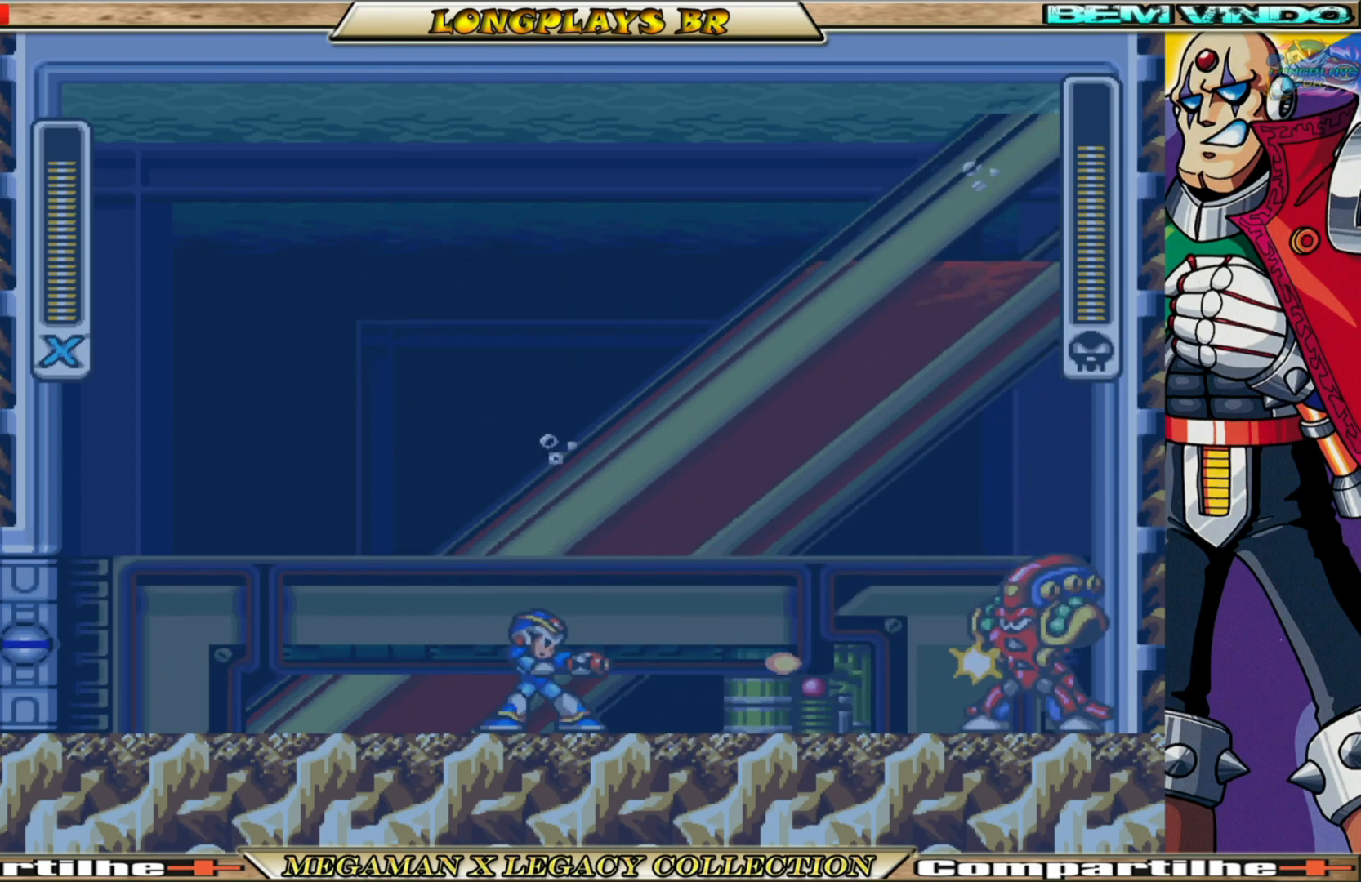
{"buttons": ["DPAD_RIGHT"], "left_stick": "center", "right_stick": "center", "events": [[17, "X", "up"], [117, "X", "down"], [167, "X", "up"], [267, "X", "down"], [317, "X", "up"], [400, "X", "down"], [467, "X", "up"], [500, "DPAD_RIGHT", "down"]]}
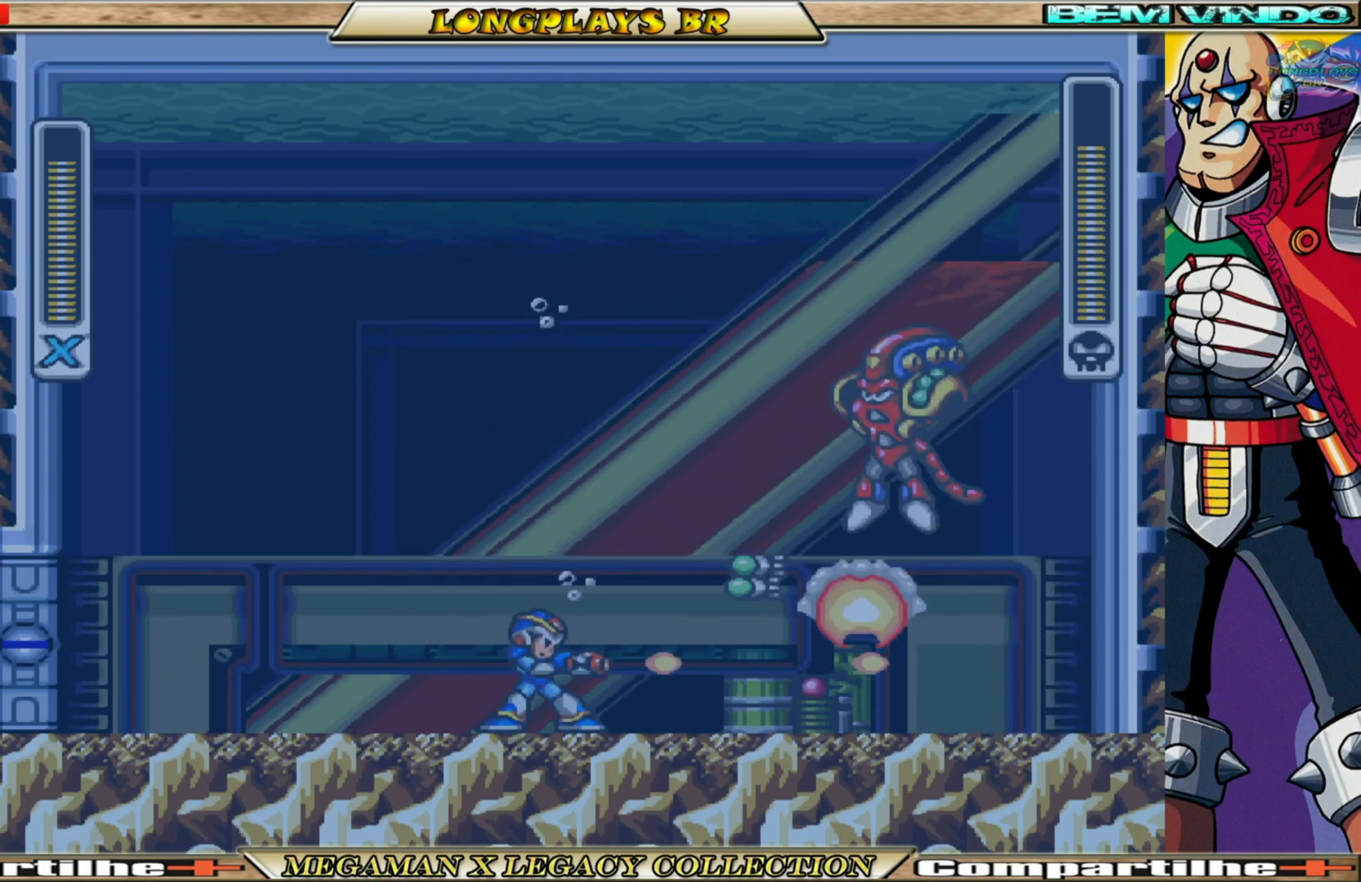
{"buttons": ["B", "DPAD_RIGHT"], "left_stick": "center", "right_stick": "center", "events": [[133, "B", "down"]]}
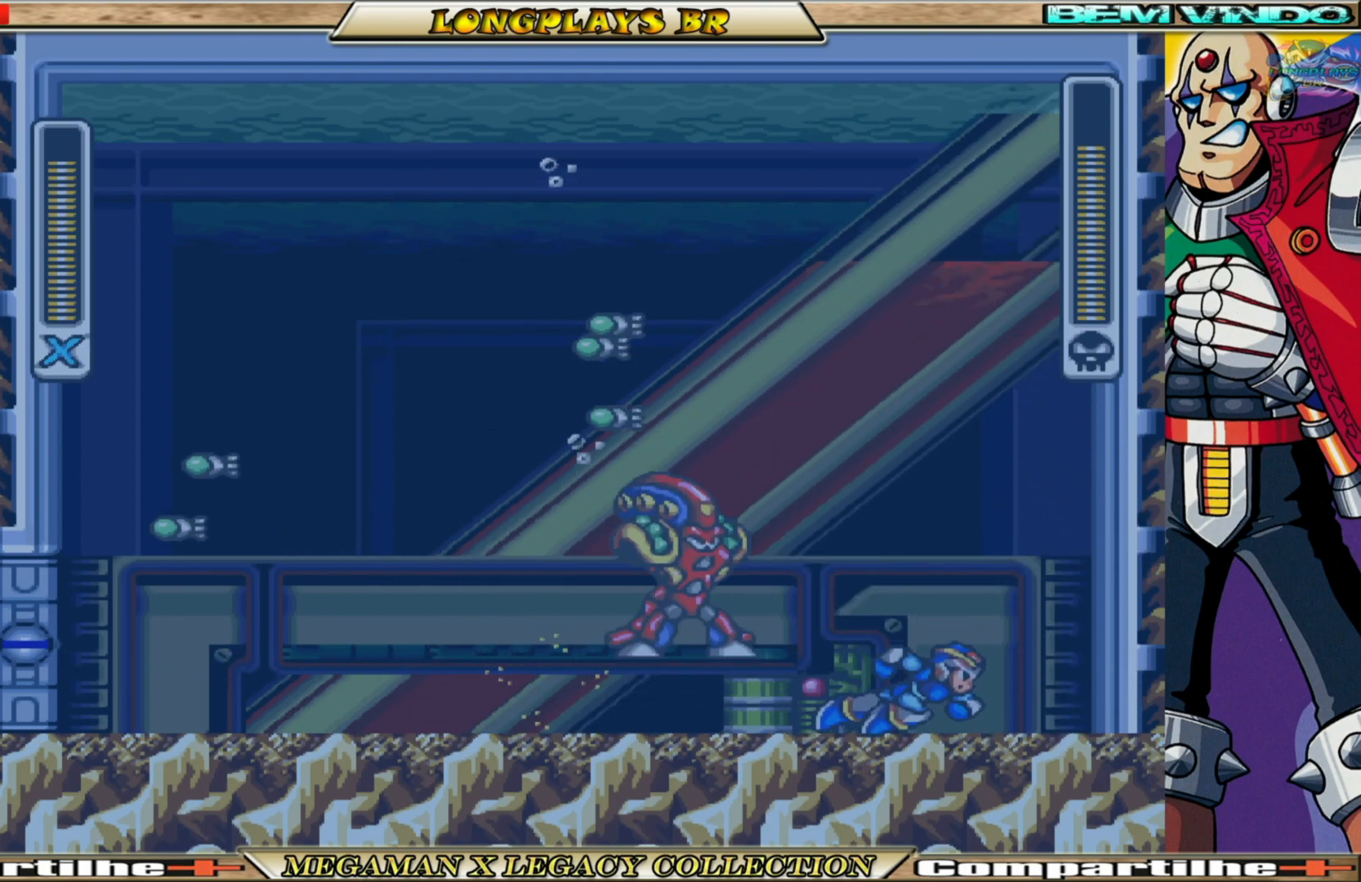
{"buttons": [], "left_stick": "center", "right_stick": "center", "events": [[133, "B", "up"], [133, "DPAD_RIGHT", "up"], [167, "DPAD_LEFT", "down"], [217, "X", "down"], [300, "DPAD_LEFT", "up"], [317, "X", "up"], [400, "X", "down"], [450, "X", "up"]]}
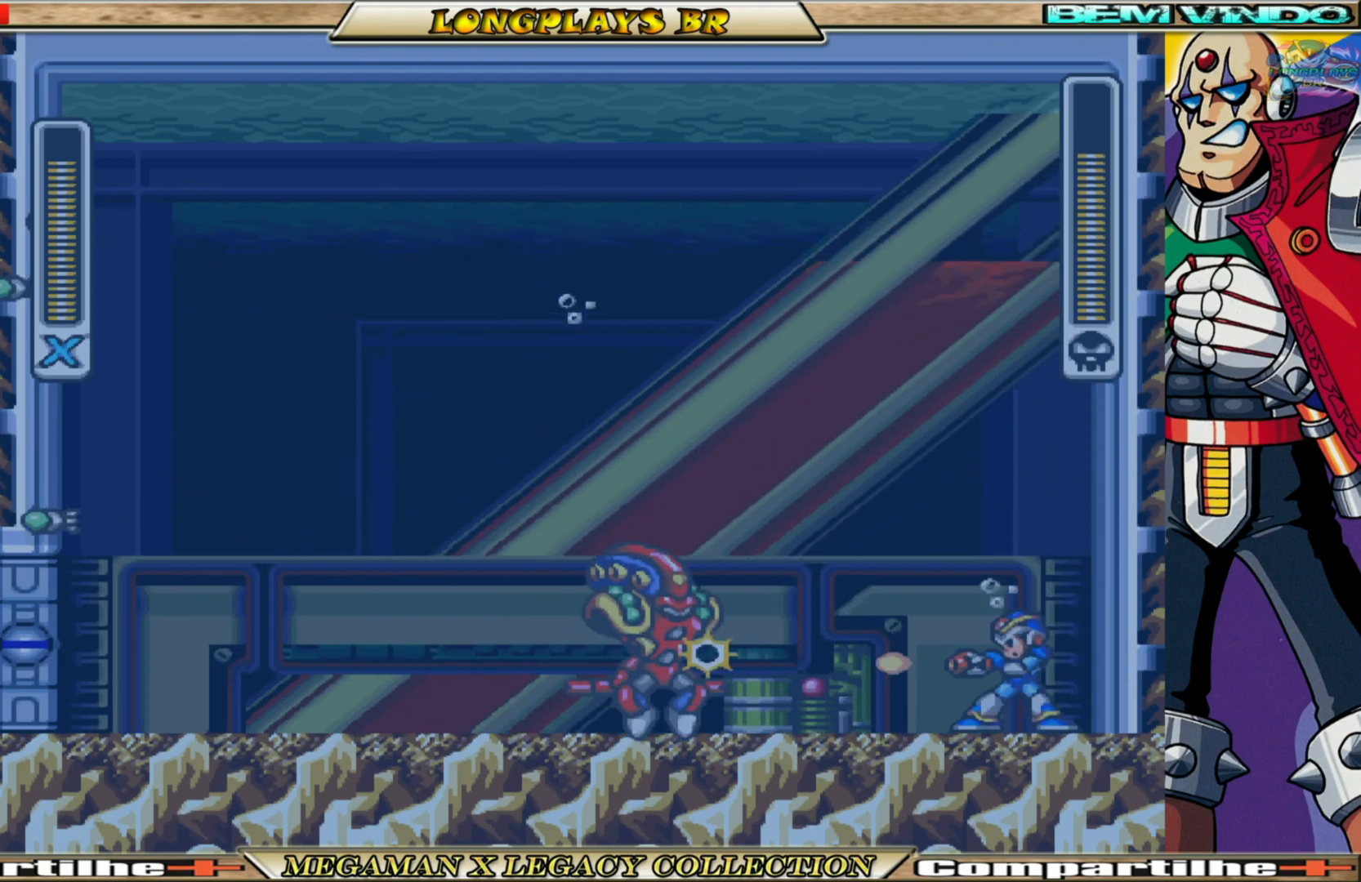
{"buttons": ["X"], "left_stick": "center", "right_stick": "center", "events": [[33, "X", "down"], [117, "X", "up"], [200, "X", "down"], [283, "X", "up"], [383, "X", "down"], [417, "X", "up"], [483, "X", "down"]]}
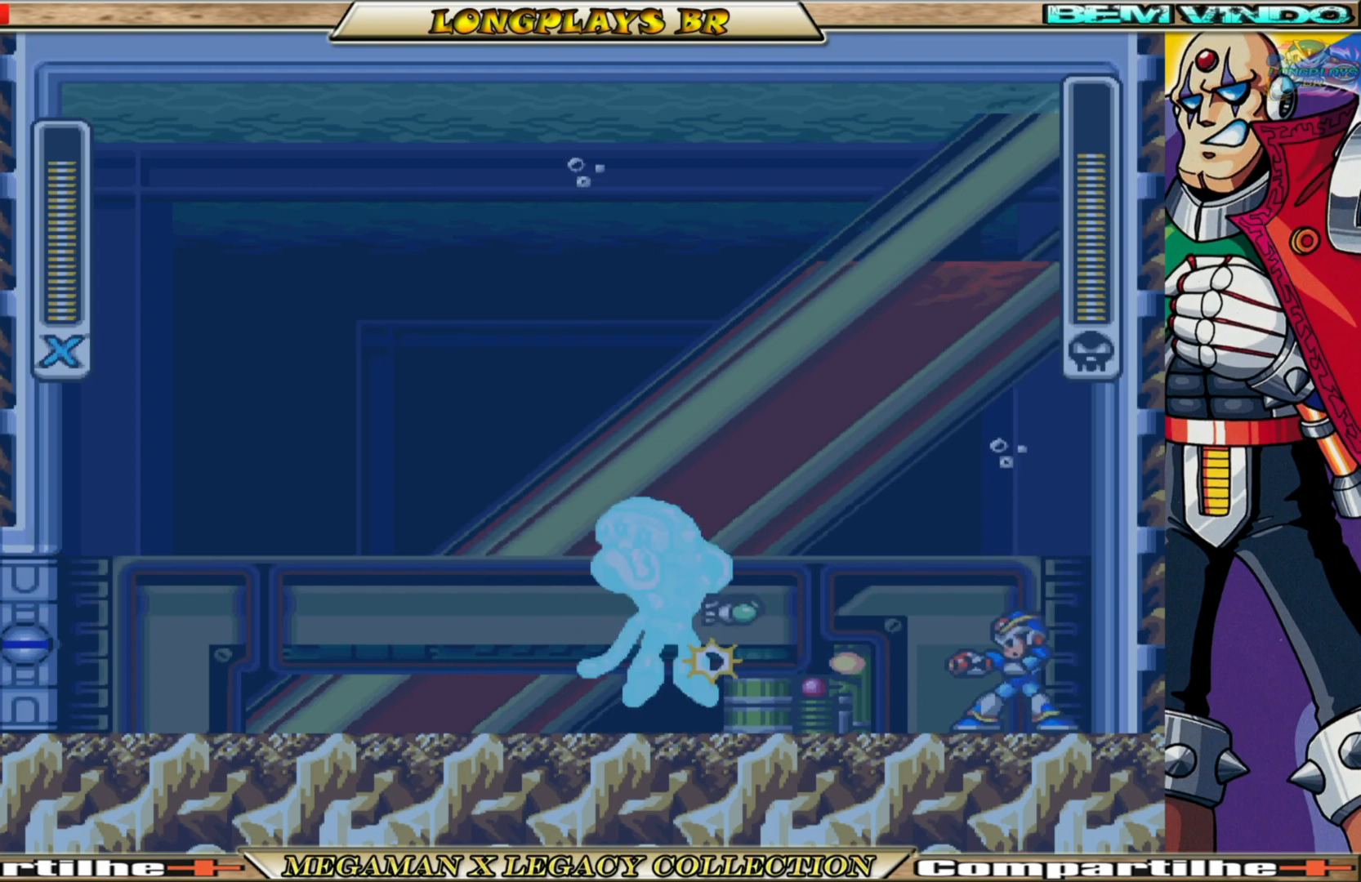
{"buttons": ["DPAD_LEFT"], "left_stick": "center", "right_stick": "center", "events": [[83, "X", "up"], [167, "X", "down"], [233, "X", "up"], [283, "X", "down"], [350, "DPAD_LEFT", "down"], [350, "X", "up"]]}
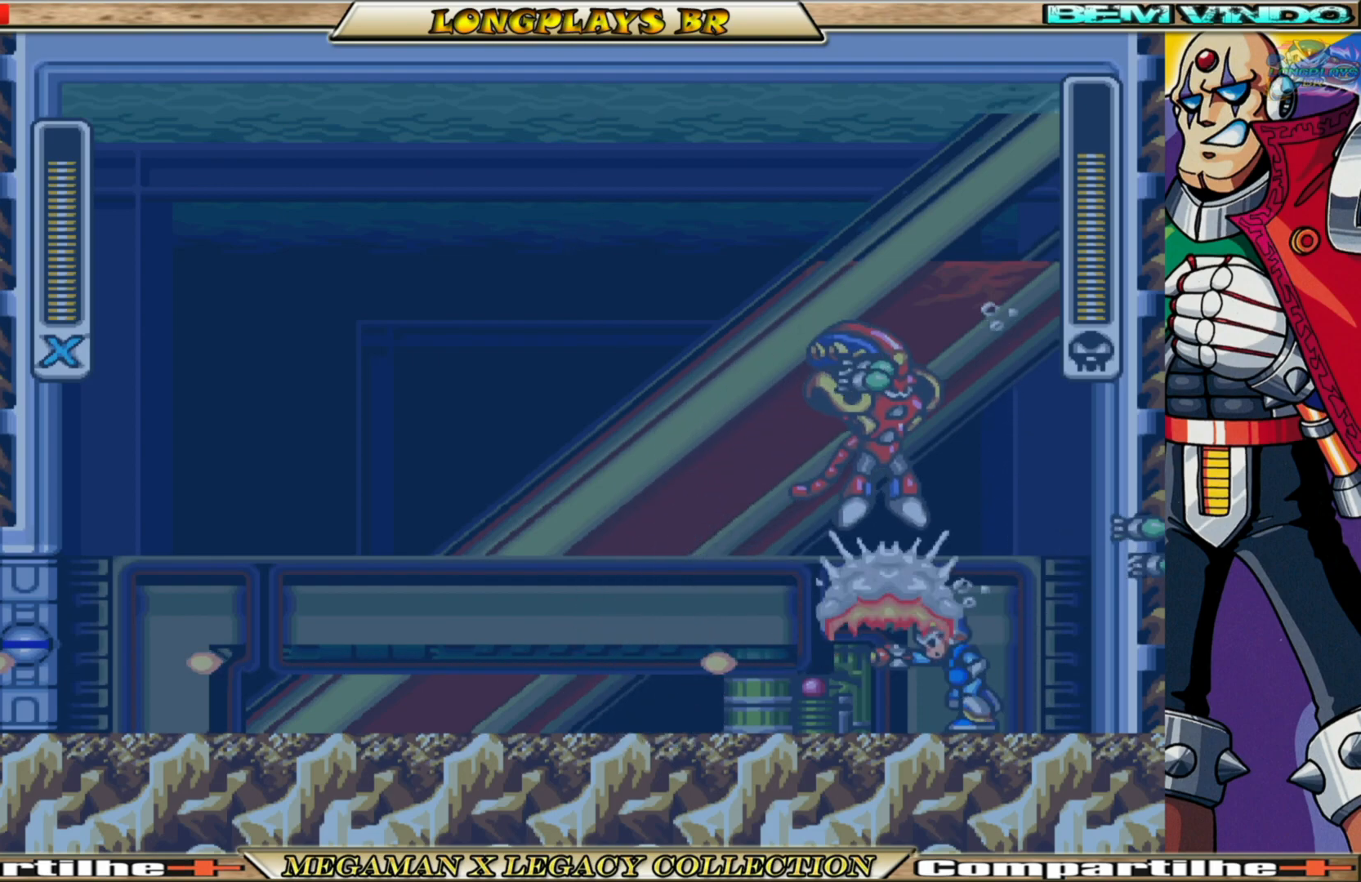
{"buttons": ["B", "DPAD_LEFT"], "left_stick": "center", "right_stick": "center", "events": [[50, "B", "down"]]}
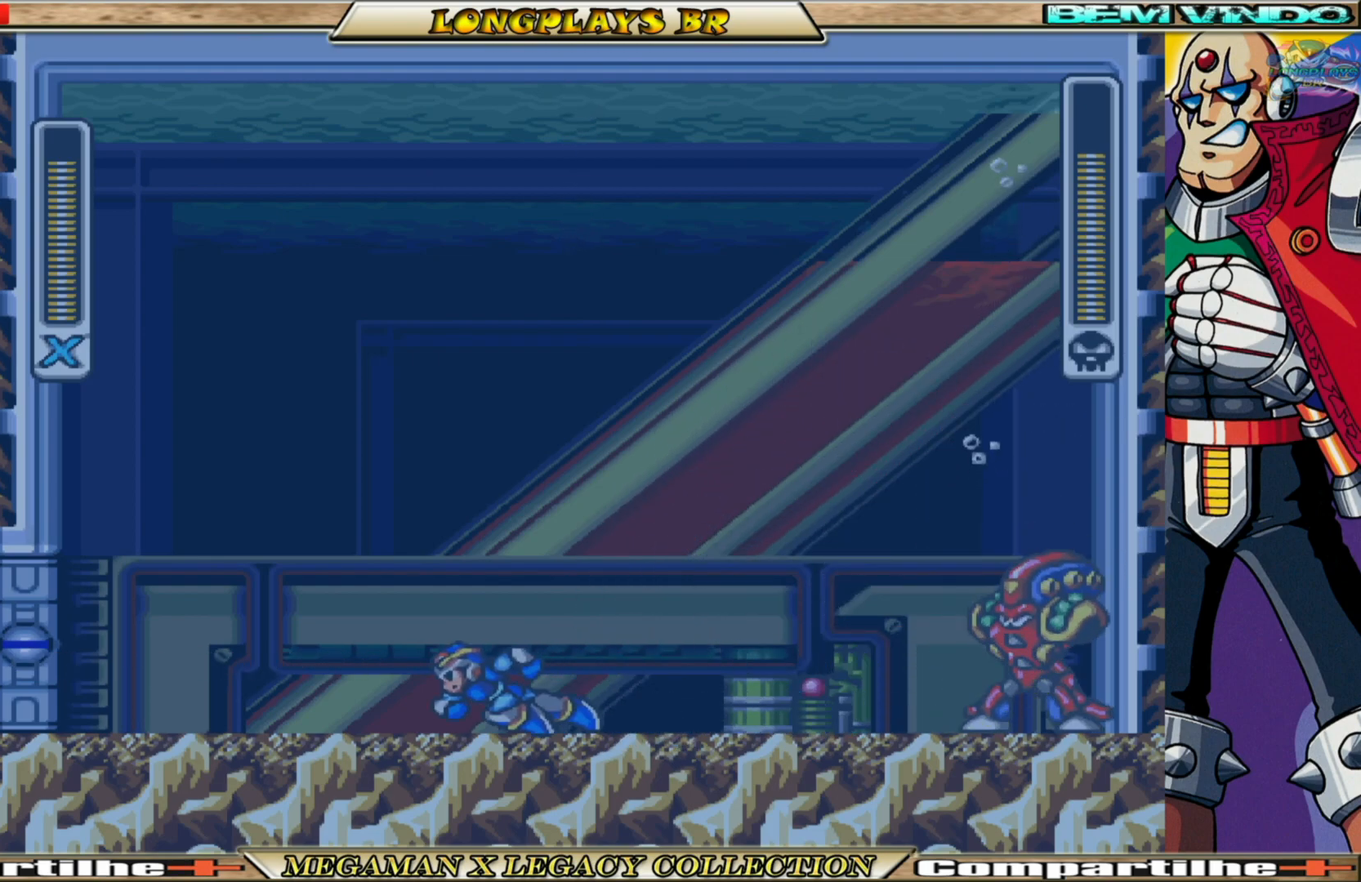
{"buttons": ["X"], "left_stick": "center", "right_stick": "center", "events": [[83, "B", "up"], [83, "DPAD_LEFT", "up"], [133, "DPAD_RIGHT", "down"], [150, "X", "down"], [267, "X", "up"], [300, "DPAD_RIGHT", "up"], [333, "X", "down"], [400, "X", "up"], [483, "X", "down"]]}
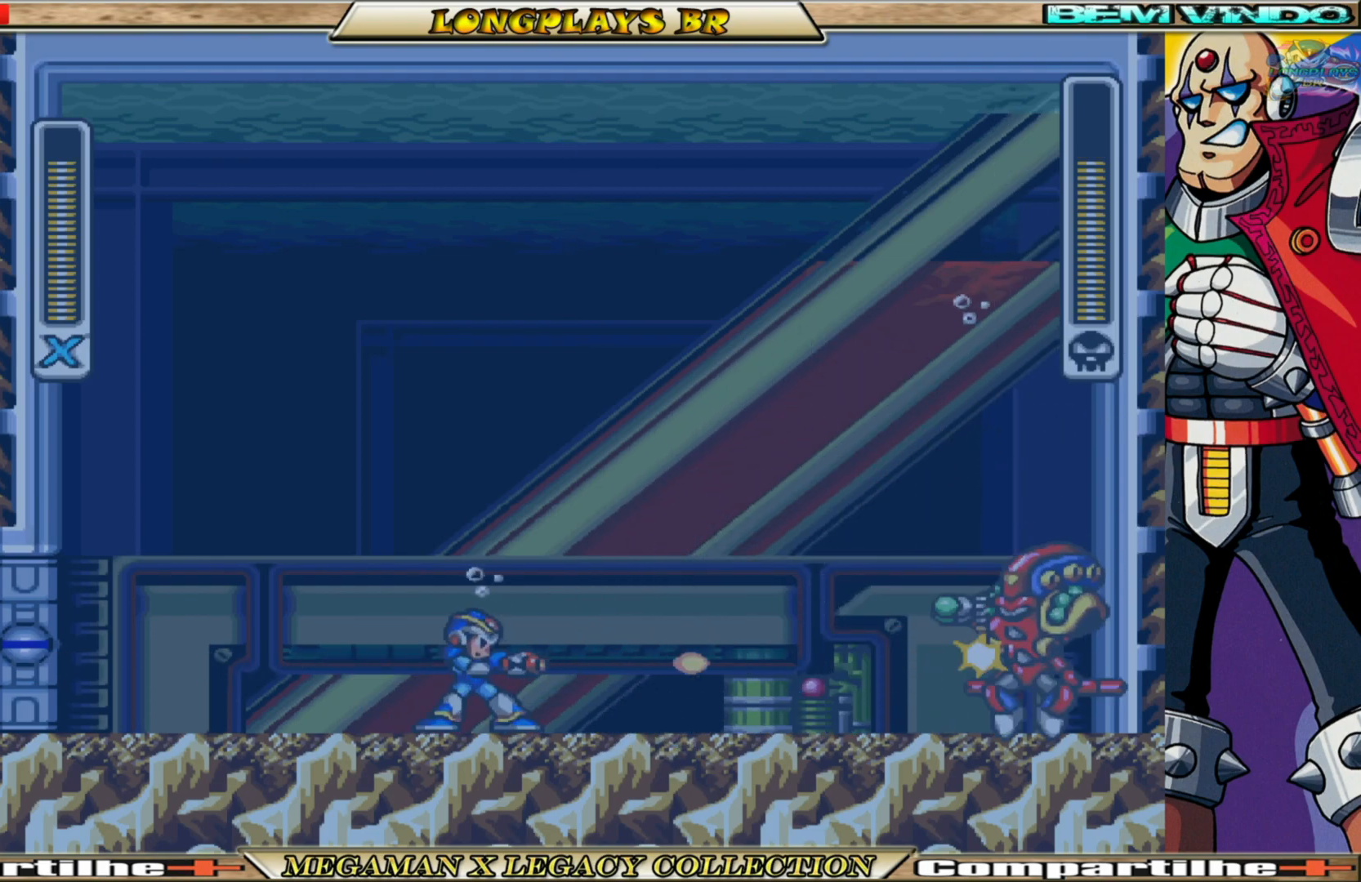
{"buttons": ["X"], "left_stick": "center", "right_stick": "center", "events": [[67, "X", "up"], [150, "X", "down"], [217, "X", "up"], [300, "X", "down"], [383, "X", "up"], [450, "X", "down"]]}
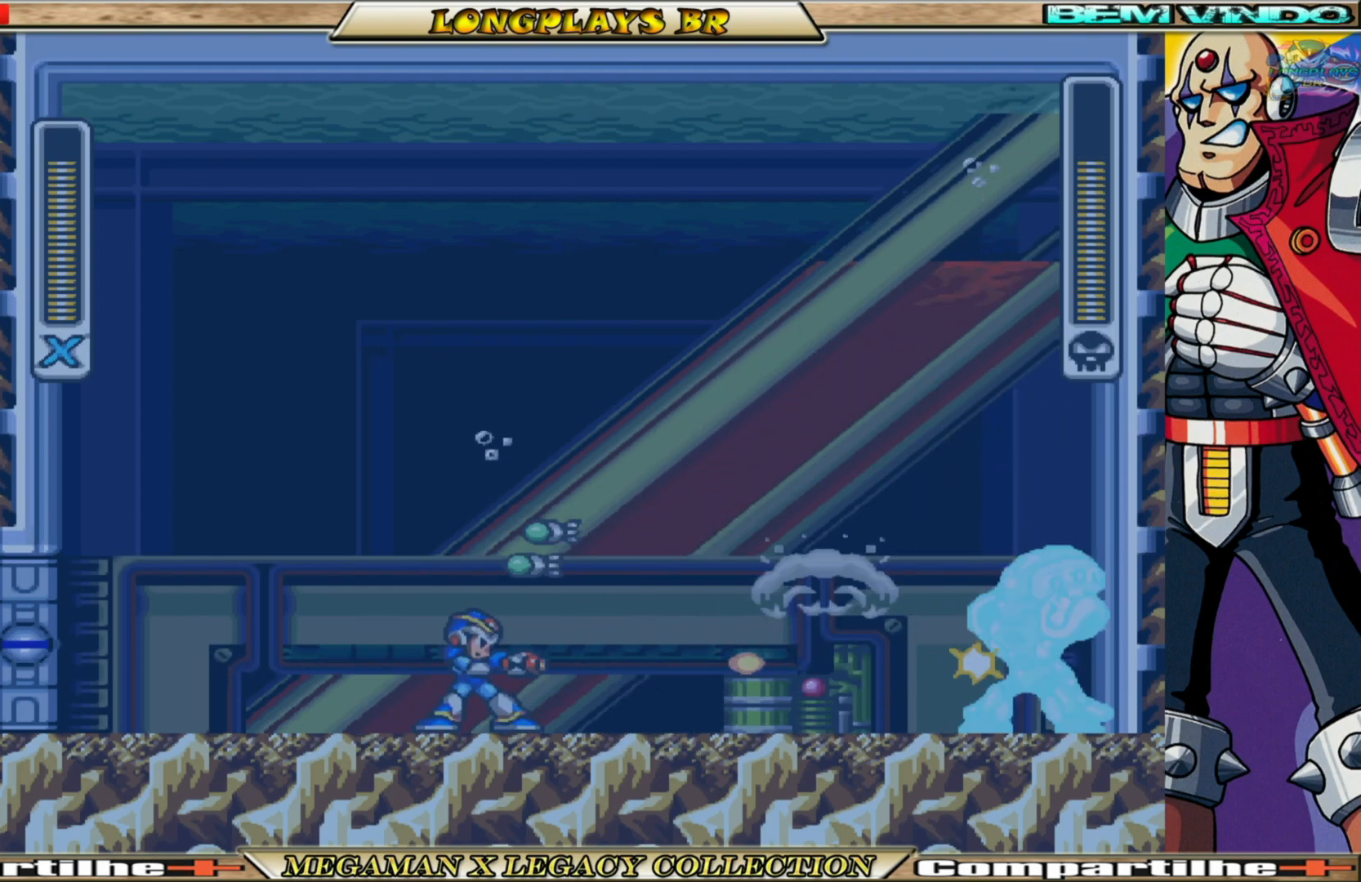
{"buttons": [], "left_stick": "center", "right_stick": "center", "events": [[33, "X", "up"], [117, "X", "down"], [167, "X", "up"], [250, "X", "down"], [317, "X", "up"], [417, "X", "down"], [483, "X", "up"]]}
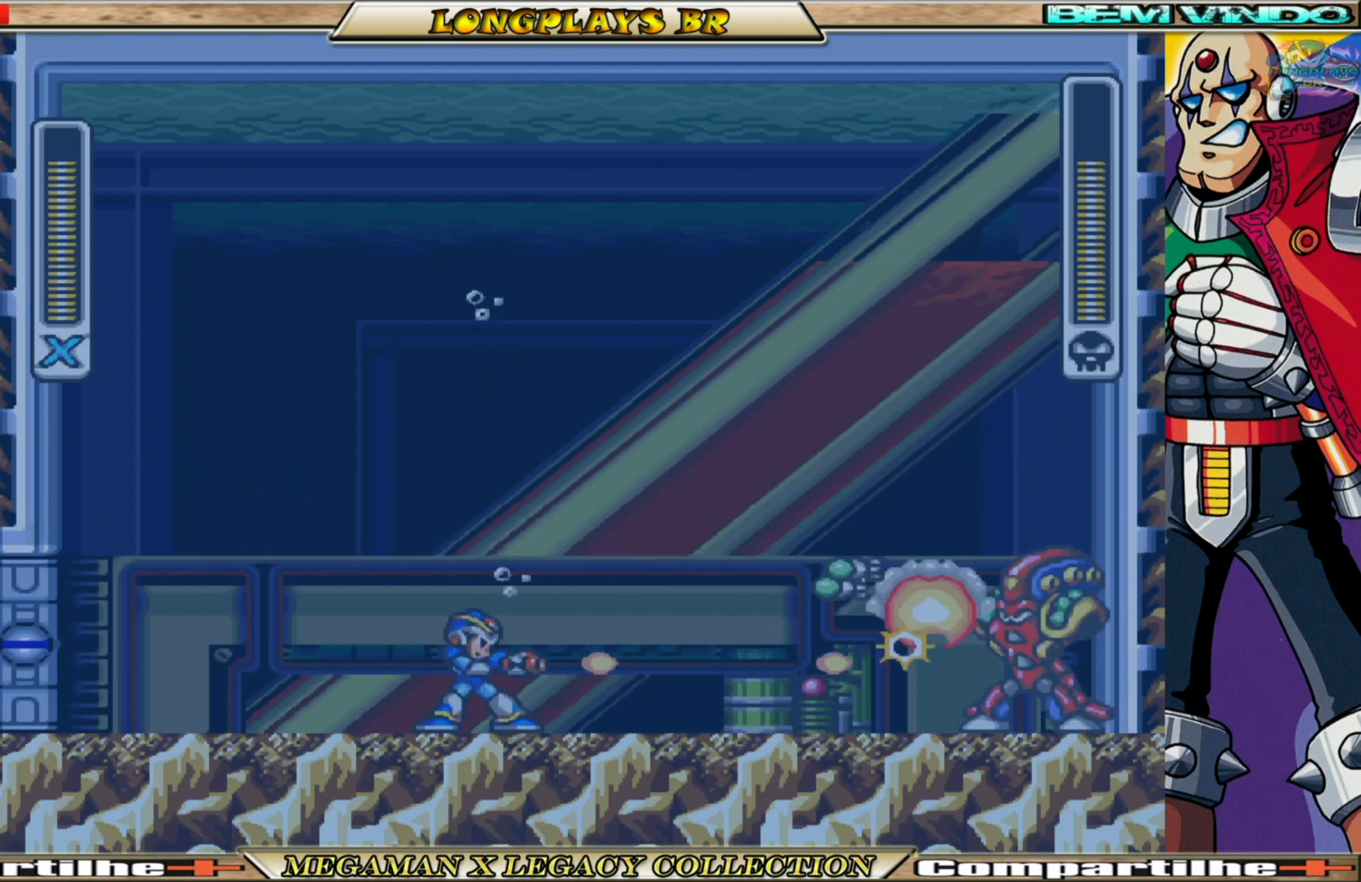
{"buttons": [], "left_stick": "center", "right_stick": "center", "events": [[67, "X", "down"], [133, "X", "up"], [233, "X", "down"], [300, "X", "up"]]}
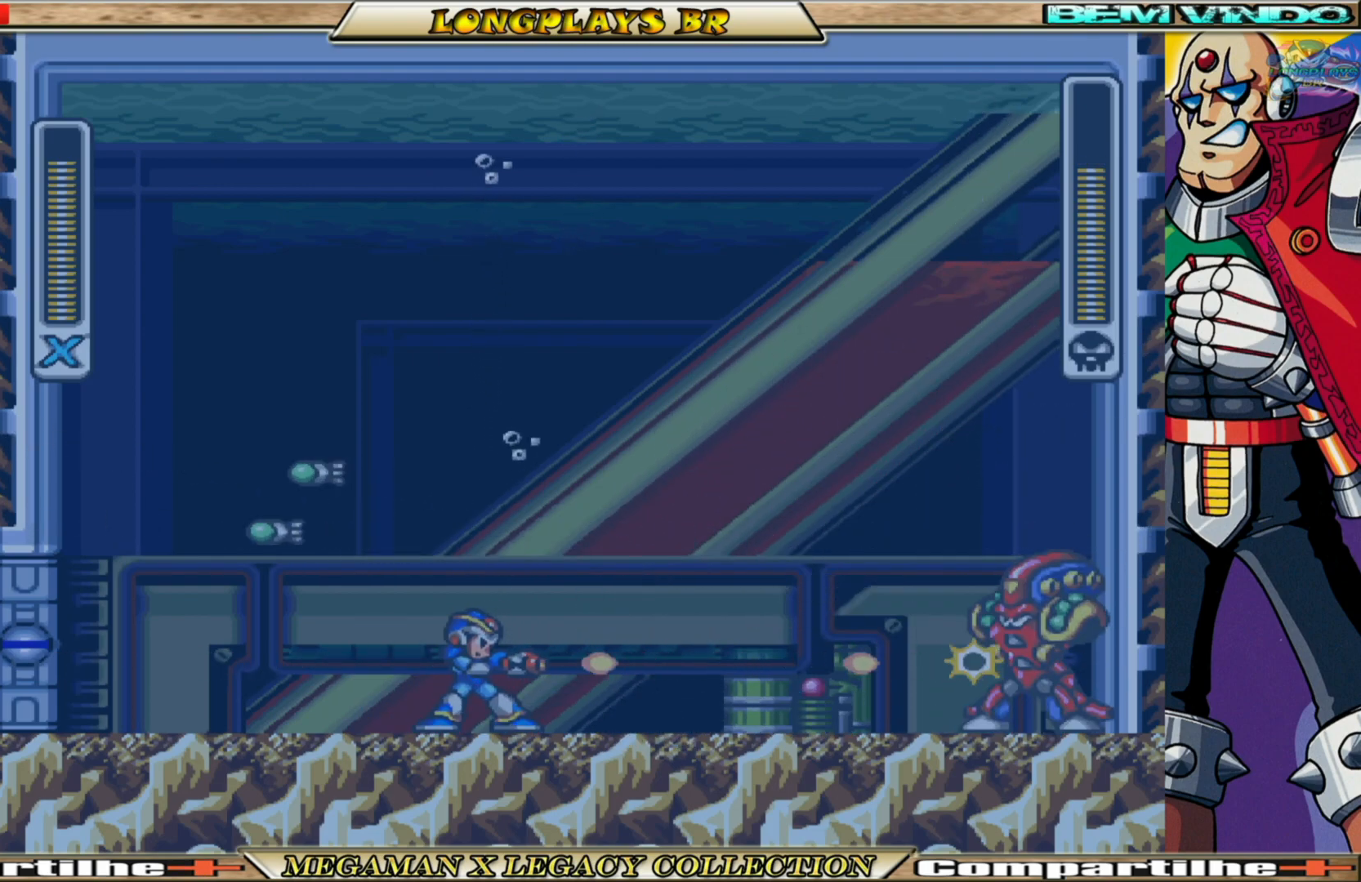
{"buttons": ["X"], "left_stick": "center", "right_stick": "center", "events": [[17, "X", "down"], [100, "X", "up"], [217, "X", "down"], [233, "X", "up"], [333, "X", "down"], [383, "X", "up"], [500, "X", "down"]]}
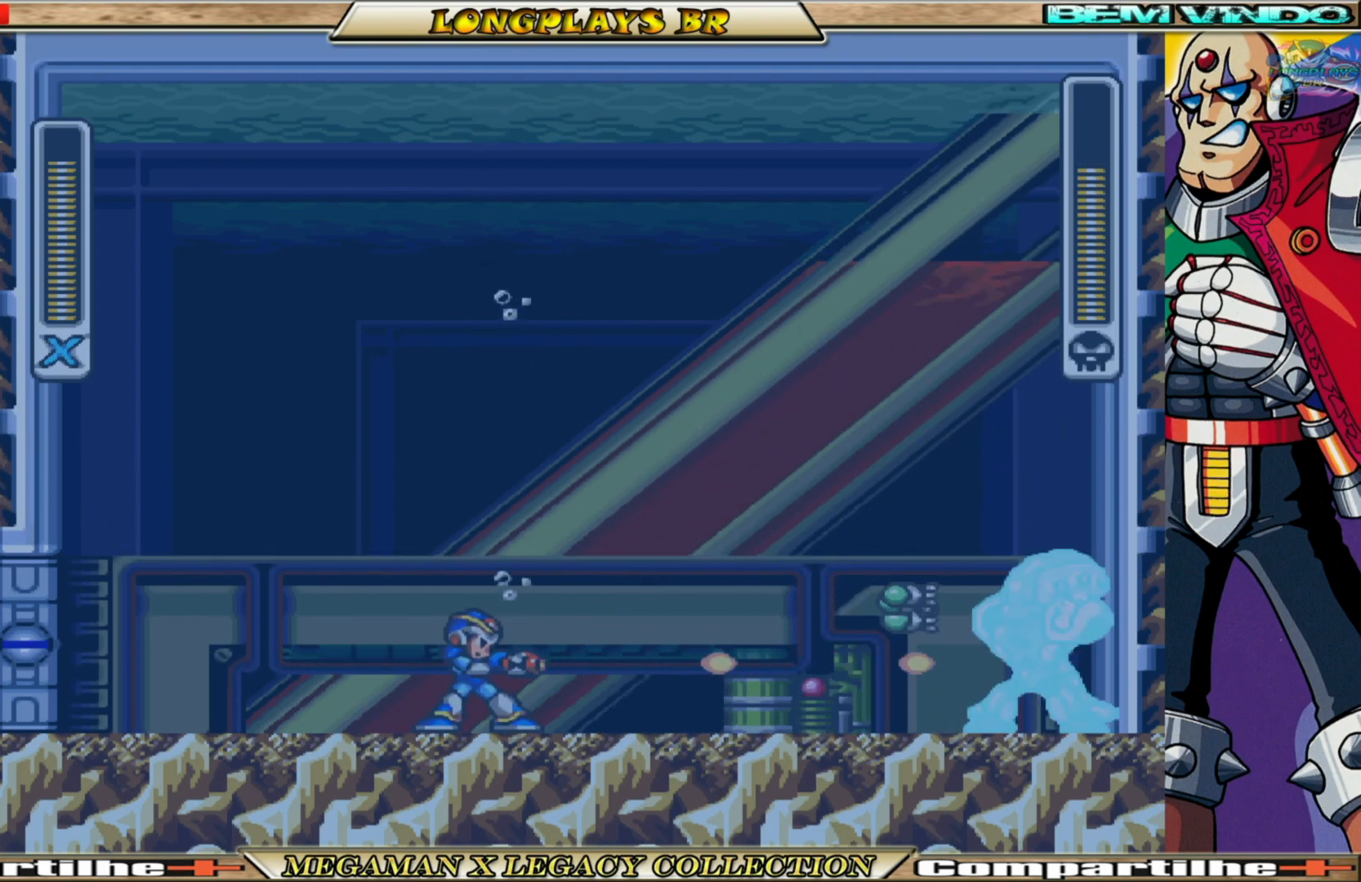
{"buttons": [], "left_stick": "center", "right_stick": "center", "events": [[33, "X", "up"], [150, "X", "down"], [233, "X", "up"], [300, "X", "down"], [350, "X", "up"], [450, "X", "down"], [500, "X", "up"]]}
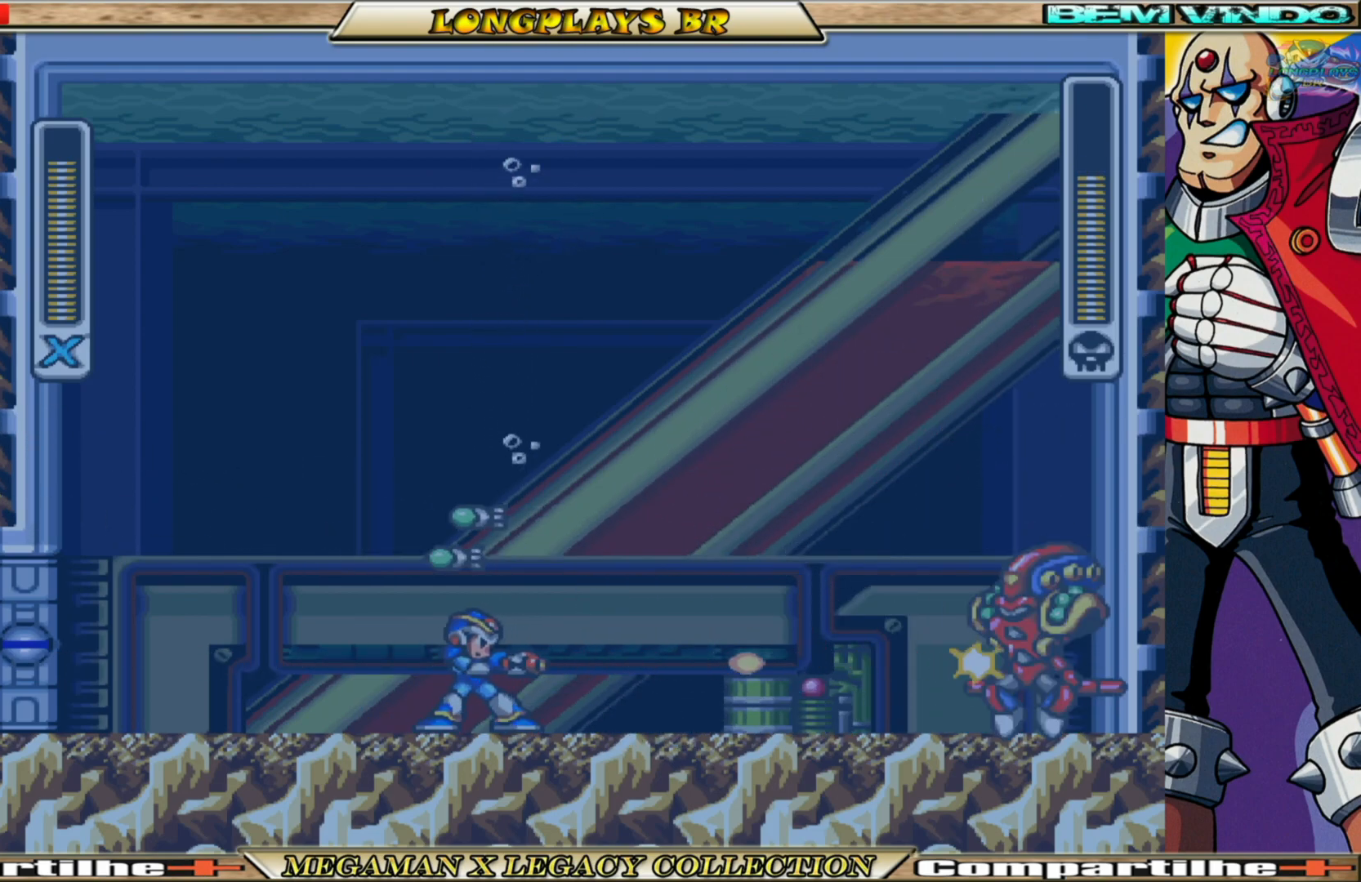
{"buttons": [], "left_stick": "center", "right_stick": "center", "events": [[100, "X", "down"], [183, "X", "up"], [267, "X", "down"], [350, "X", "up"], [417, "X", "down"], [483, "X", "up"]]}